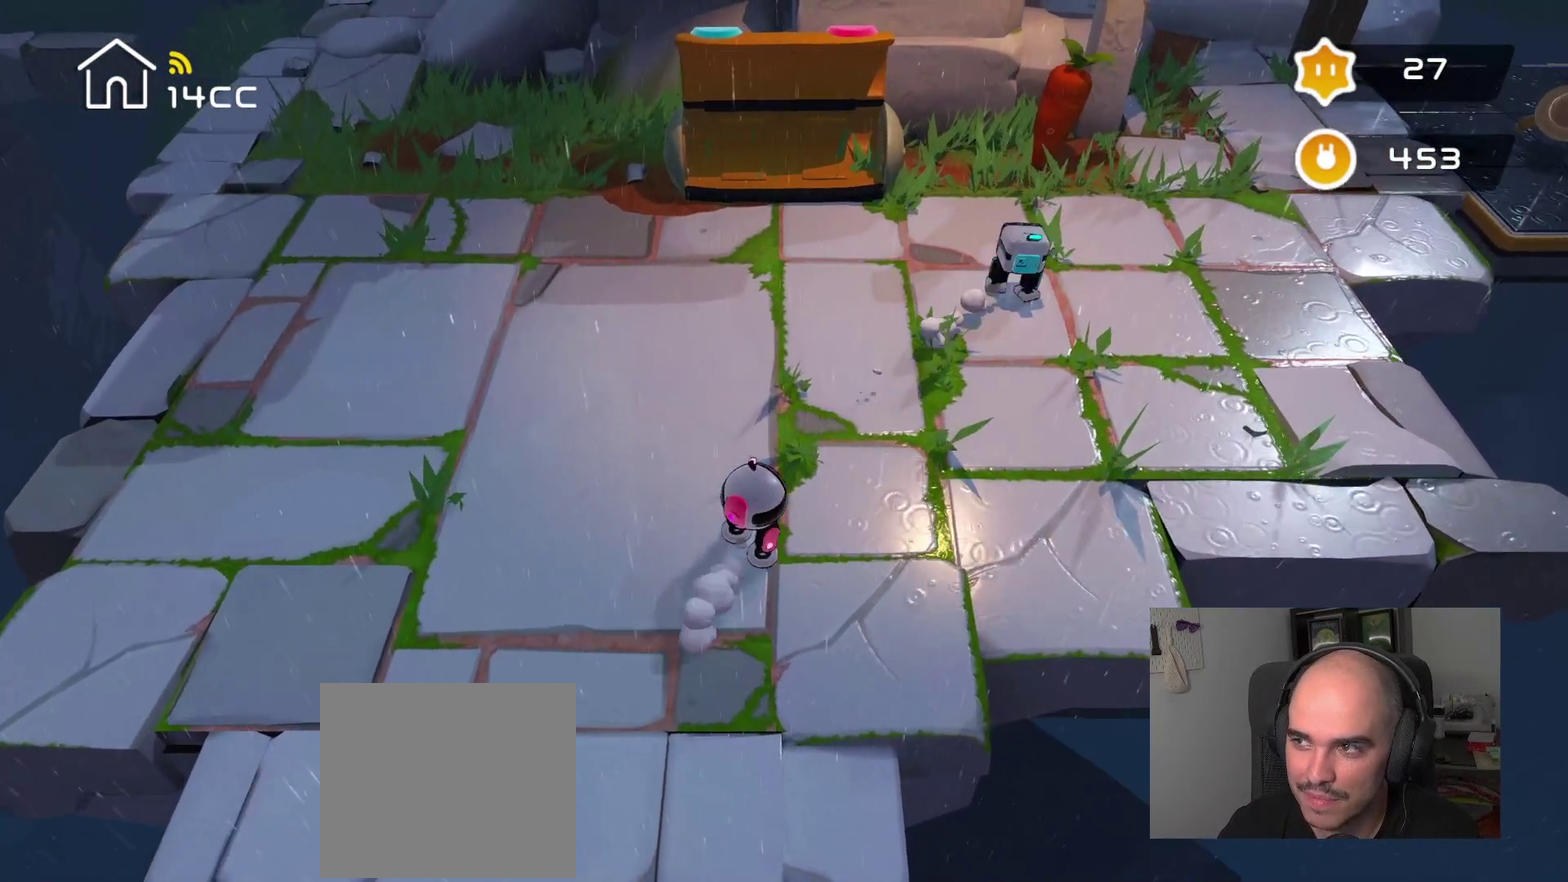
Gameplay with a controller (PlayStation layout); each line is a JSON object with the inputs held at the frame after it. "events" lists button and stick changes between this image and that frame as [ms after this image, input, new state], when the widget could be followed in between.
{"buttons": [], "left_stick": "up", "right_stick": "up-left", "events": [[233, "left_stick", "up"], [233, "right_stick", "up"], [483, "right_stick", "up-left"]]}
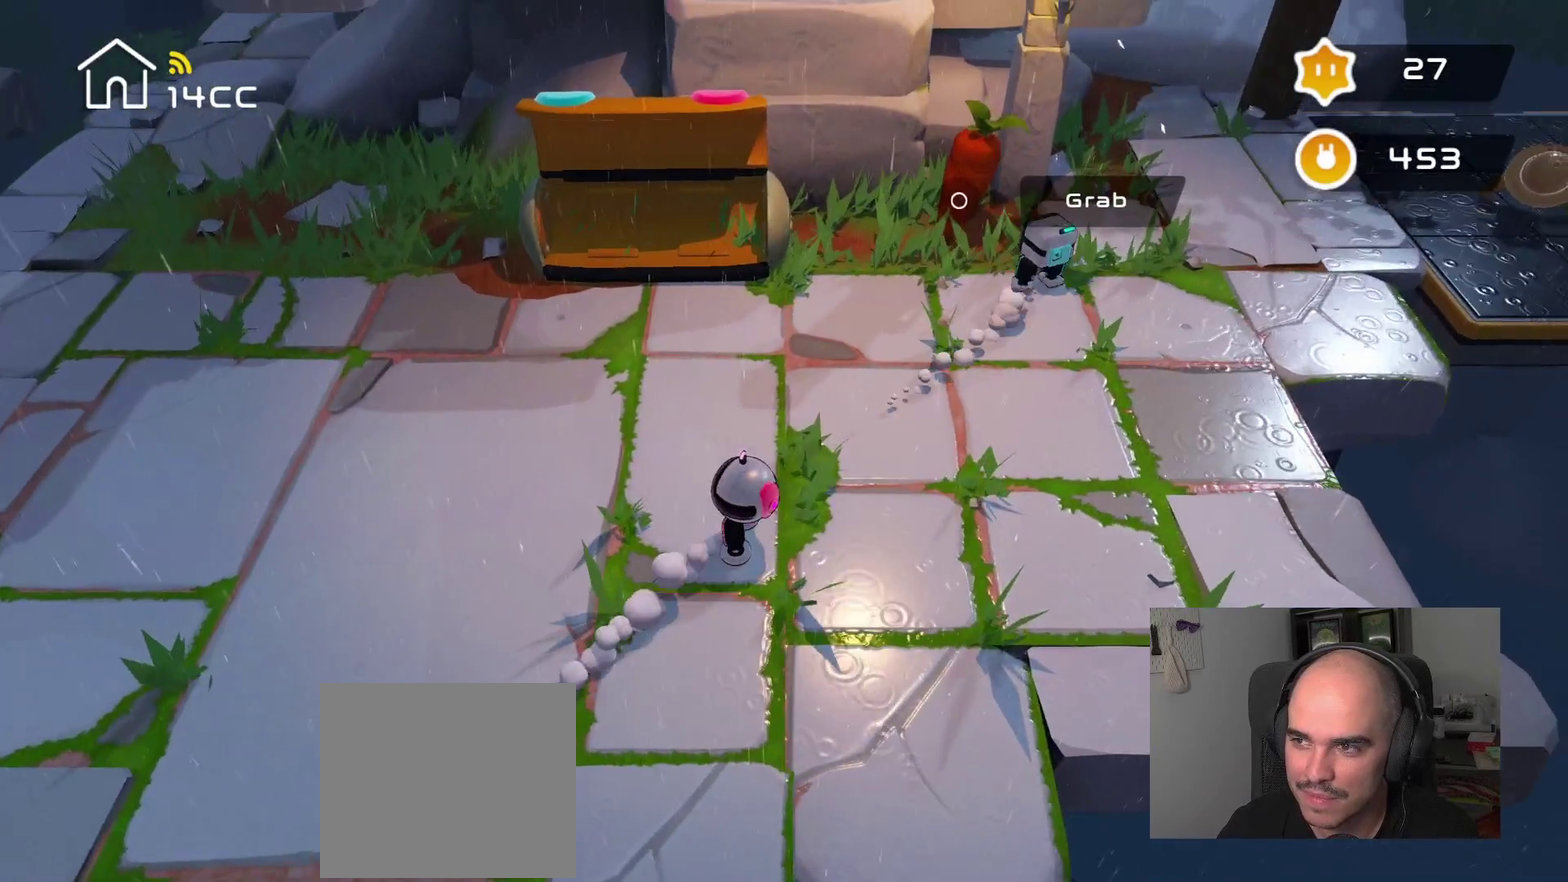
{"buttons": [], "left_stick": "center", "right_stick": "up-left", "events": [[33, "left_stick", "center"], [33, "right_stick", "left"], [500, "right_stick", "up-left"]]}
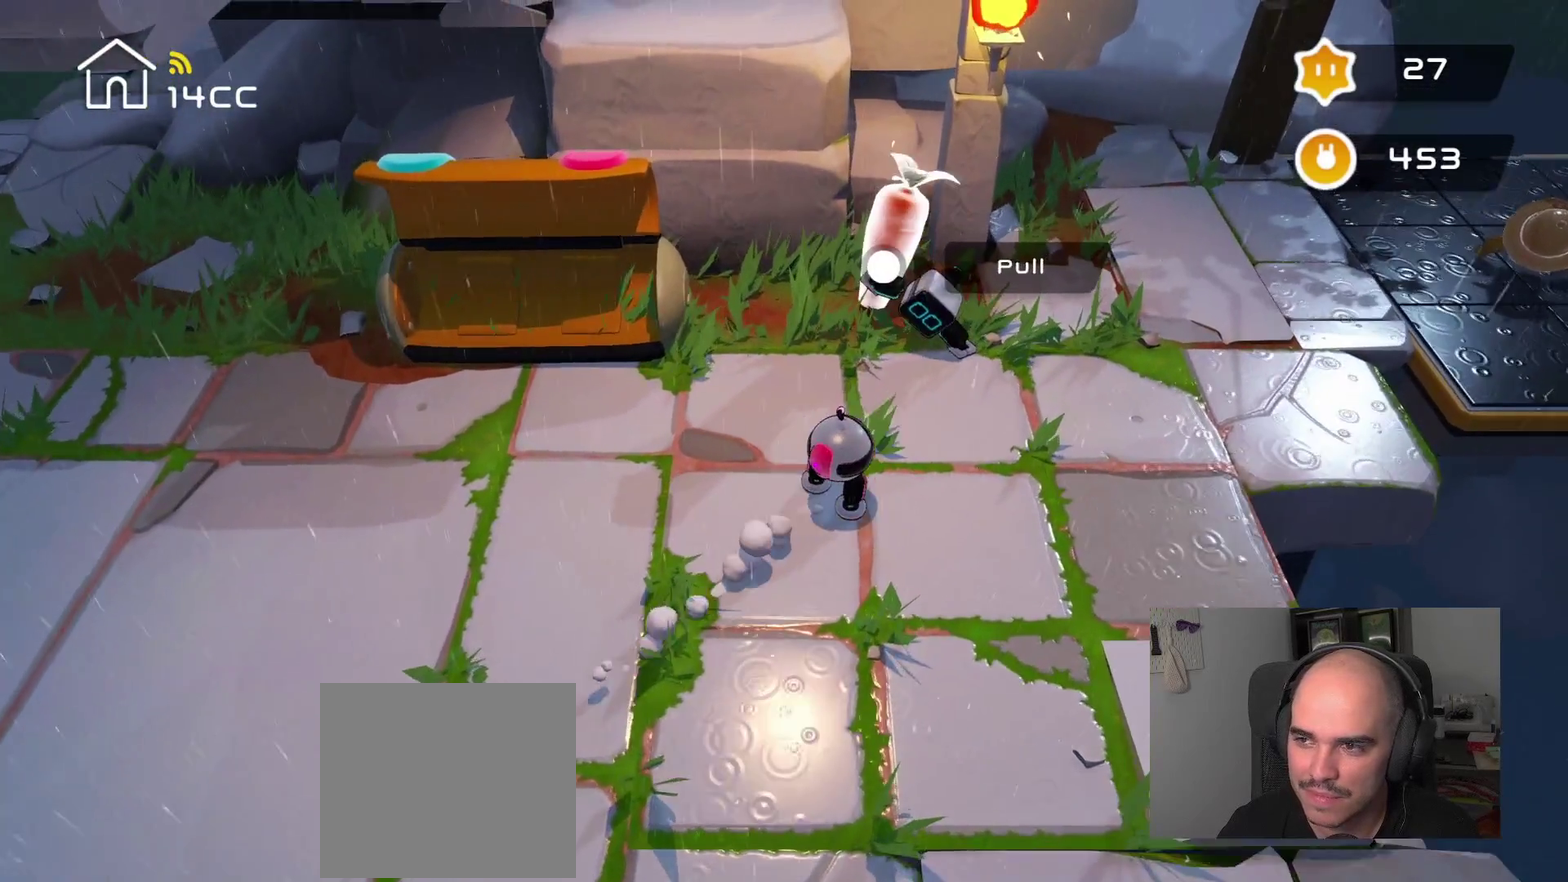
{"buttons": [], "left_stick": "center", "right_stick": "up", "events": [[500, "right_stick", "up"]]}
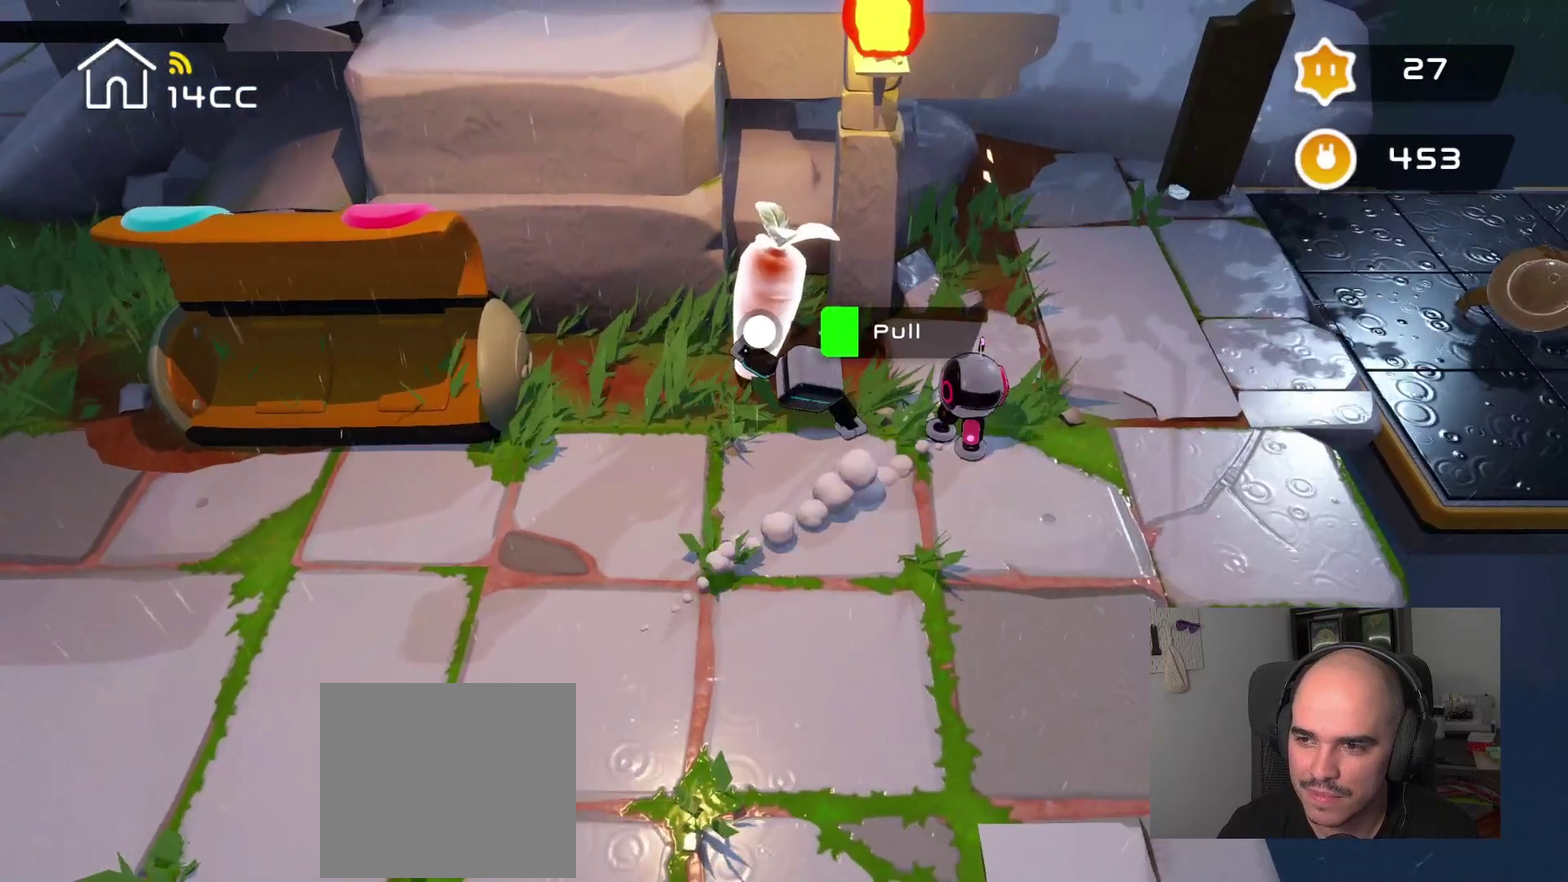
{"buttons": [], "left_stick": "center", "right_stick": "right", "events": [[66, "right_stick", "up-right"], [166, "right_stick", "right"]]}
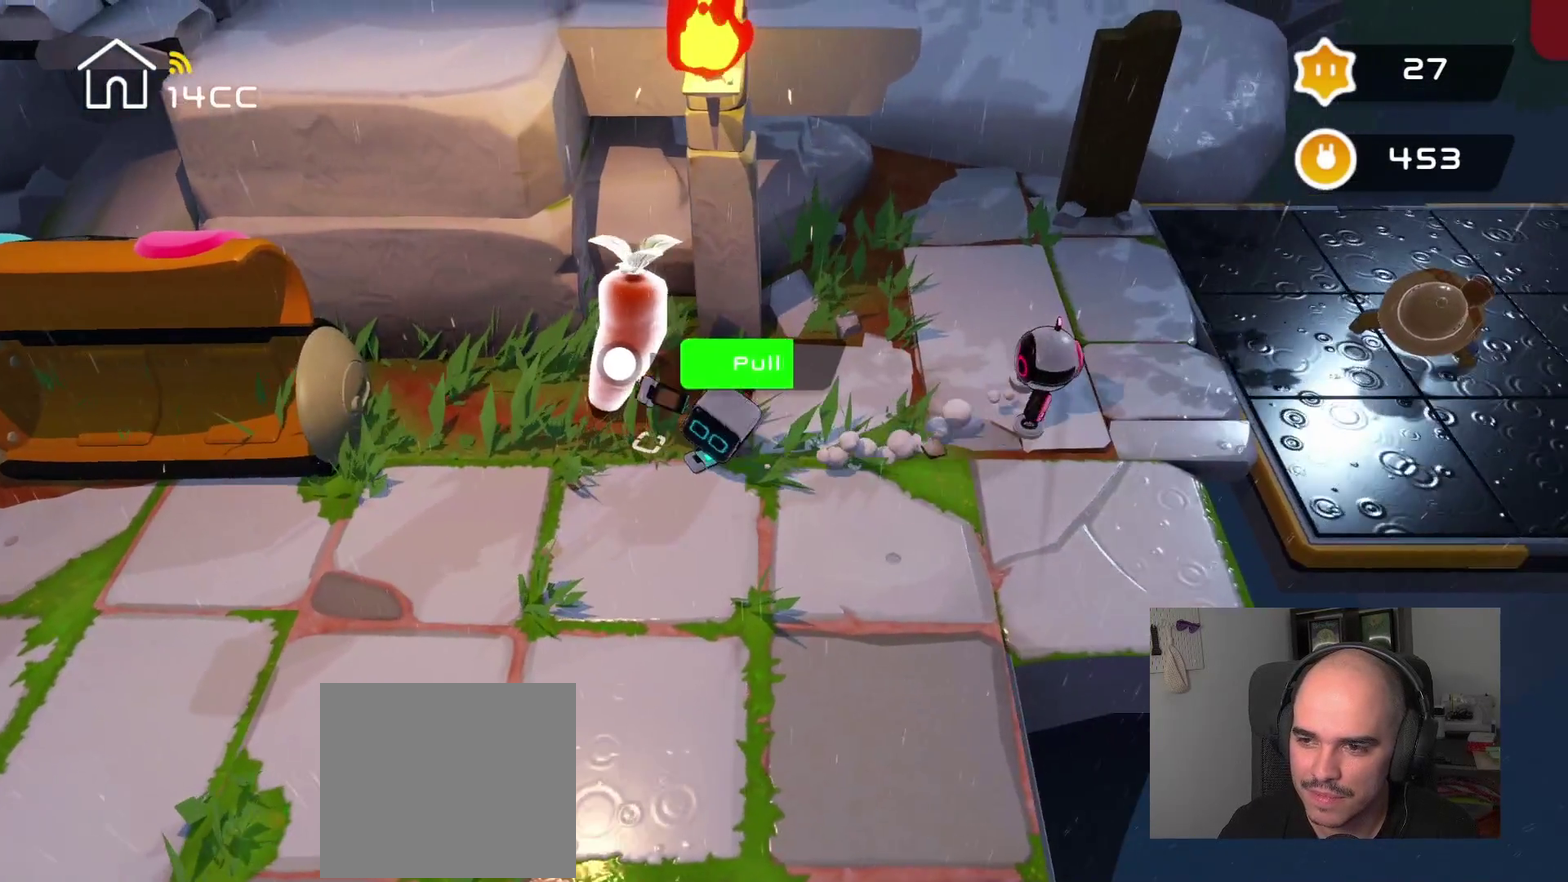
{"buttons": [], "left_stick": "center", "right_stick": "down", "events": [[283, "right_stick", "down-right"], [500, "right_stick", "down"]]}
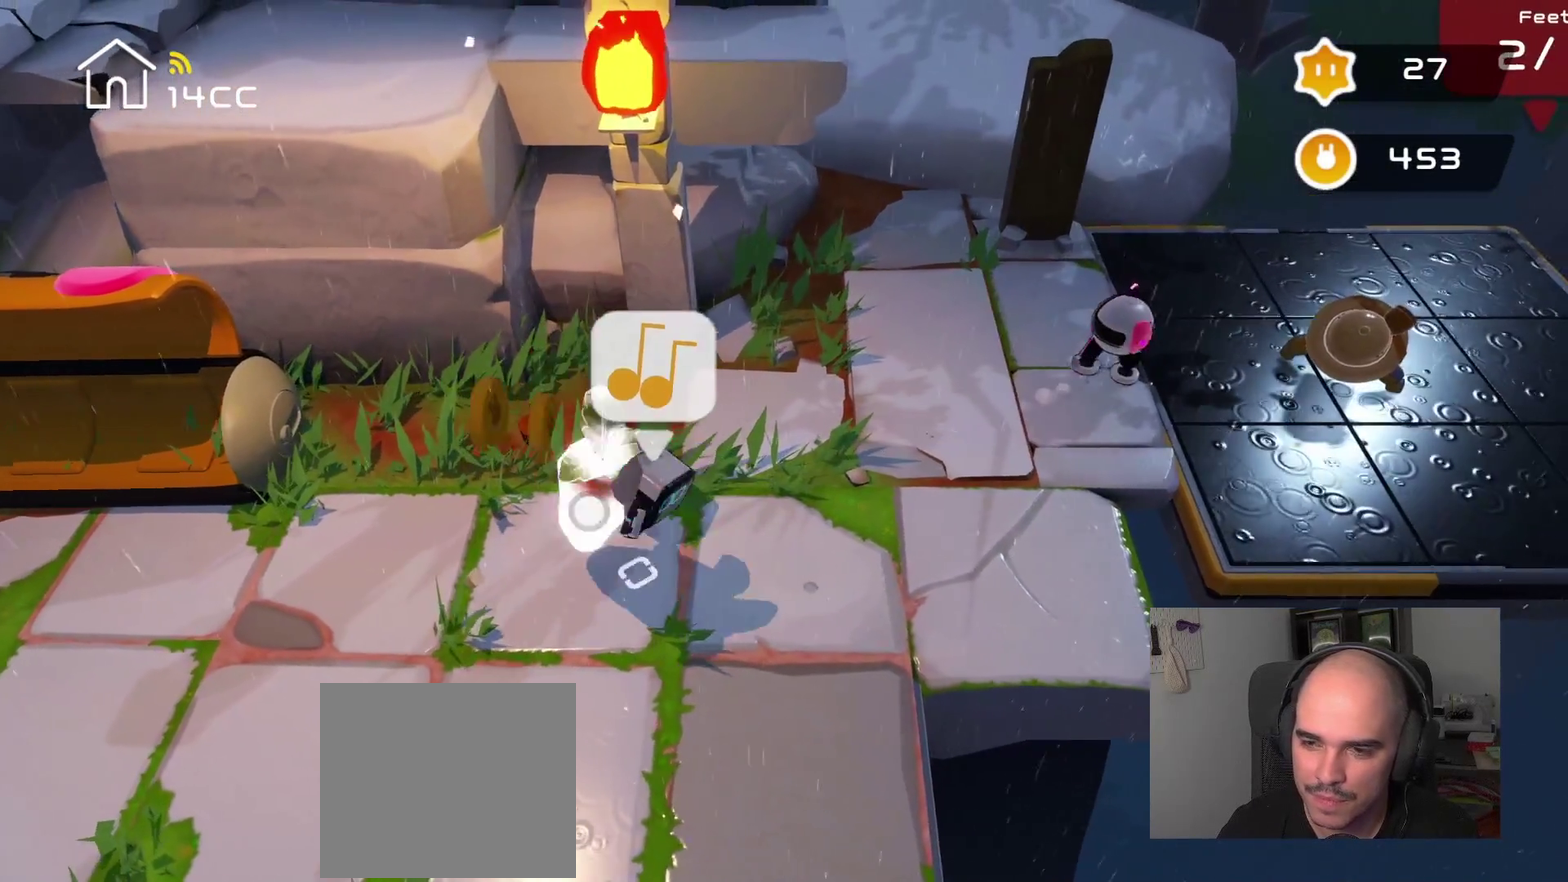
{"buttons": [], "left_stick": "center", "right_stick": "down-left", "events": [[166, "right_stick", "down-right"], [216, "right_stick", "right"], [266, "right_stick", "up-right"], [400, "right_stick", "left"], [466, "right_stick", "down-left"]]}
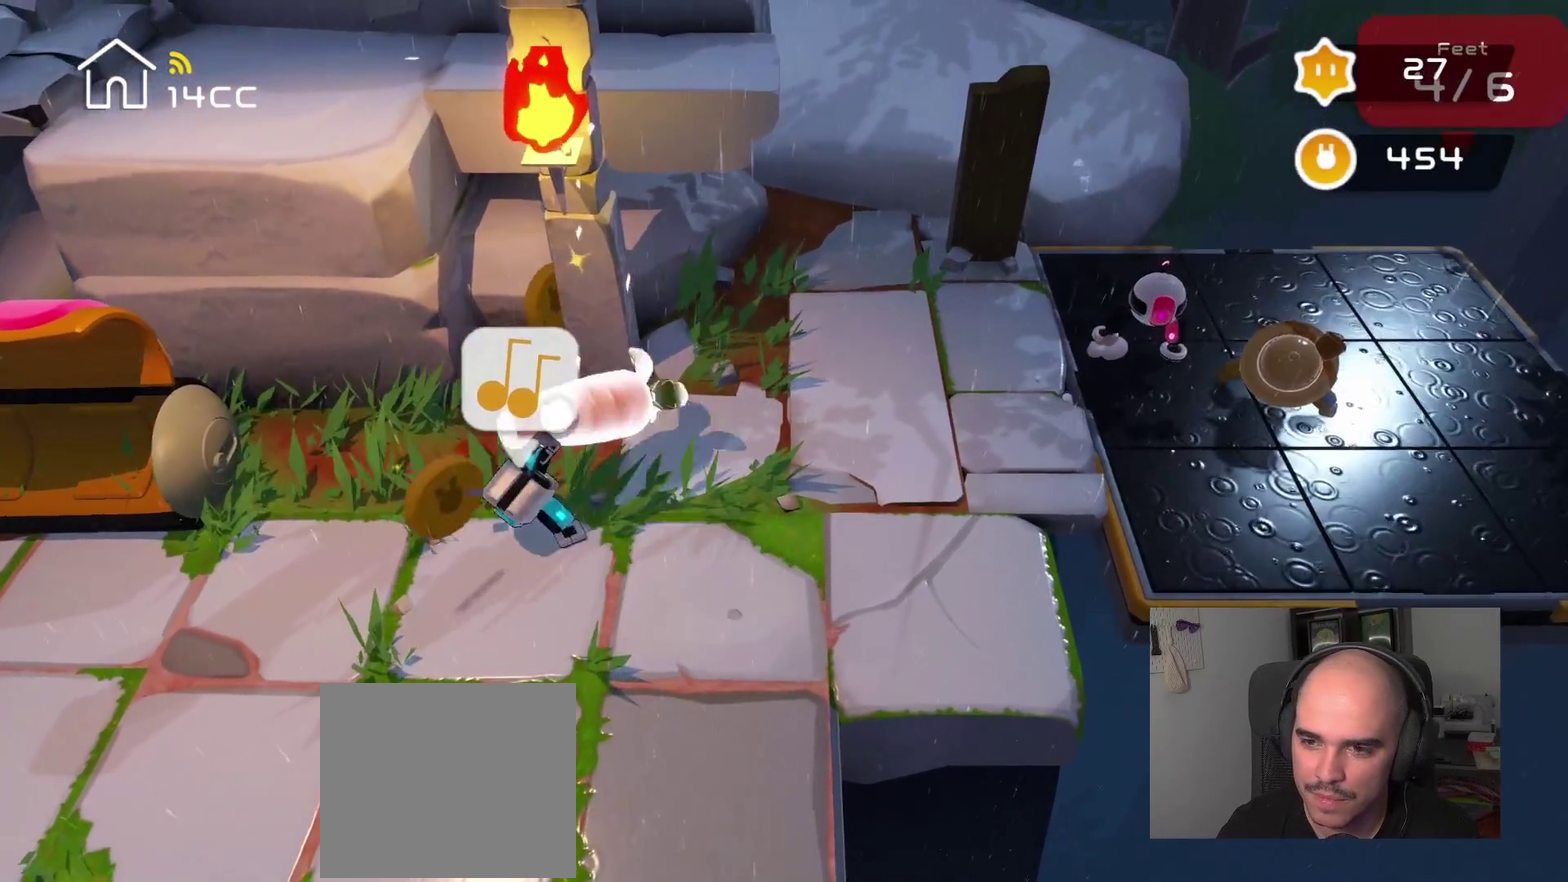
{"buttons": [], "left_stick": "center", "right_stick": "down-right", "events": [[66, "right_stick", "down-right"], [166, "right_stick", "right"], [283, "right_stick", "up-left"], [350, "right_stick", "left"], [416, "right_stick", "down-left"], [500, "right_stick", "down-right"]]}
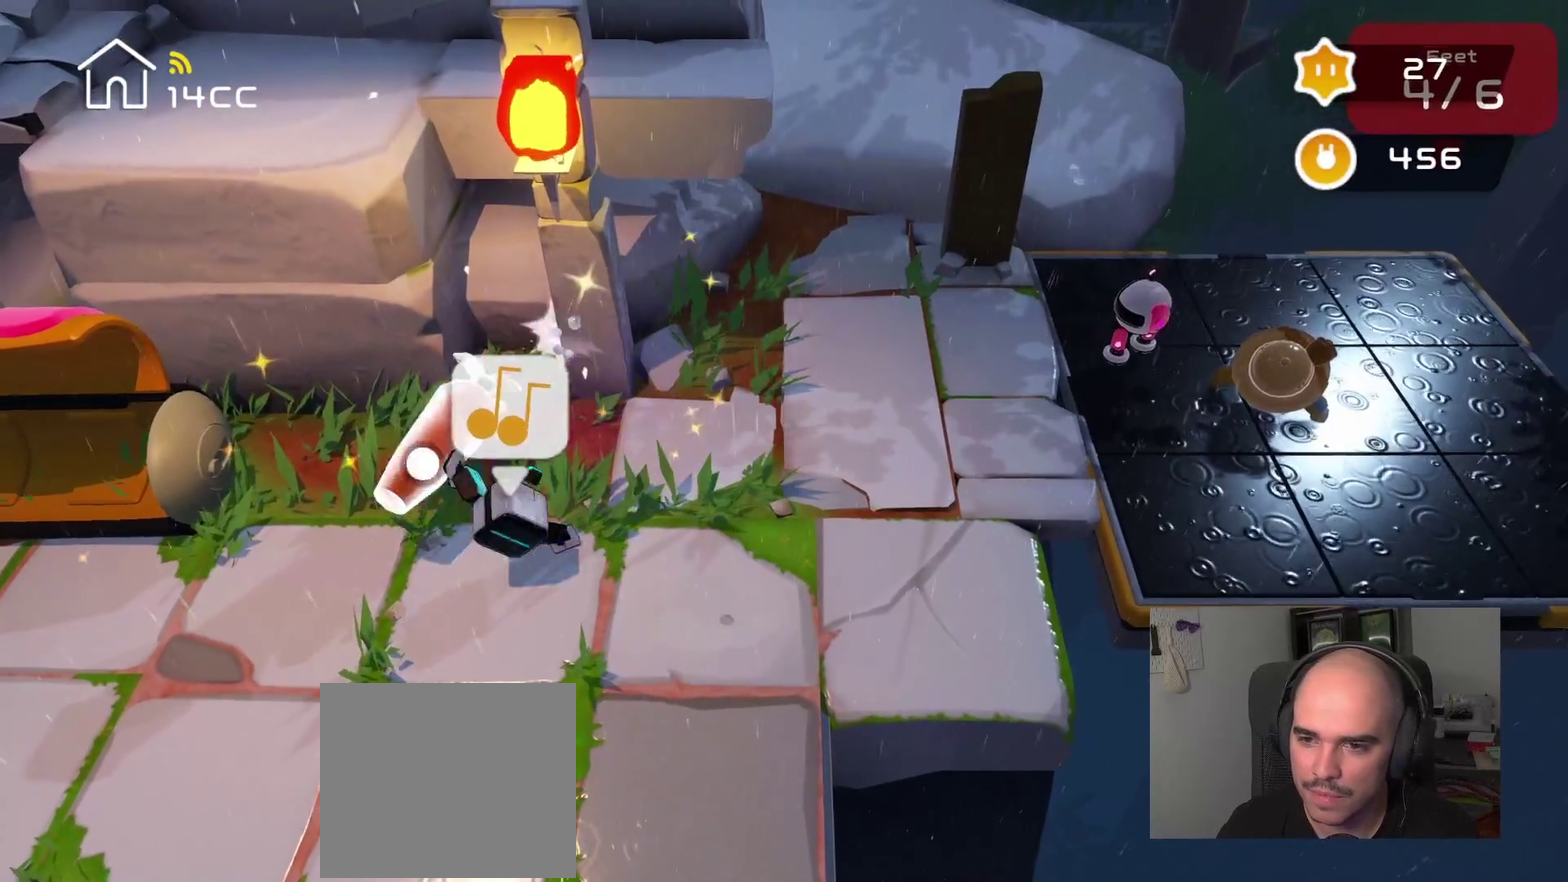
{"buttons": [], "left_stick": "center", "right_stick": "right", "events": [[133, "right_stick", "up-right"], [233, "right_stick", "left"], [316, "right_stick", "down"], [400, "right_stick", "down-right"], [483, "right_stick", "right"]]}
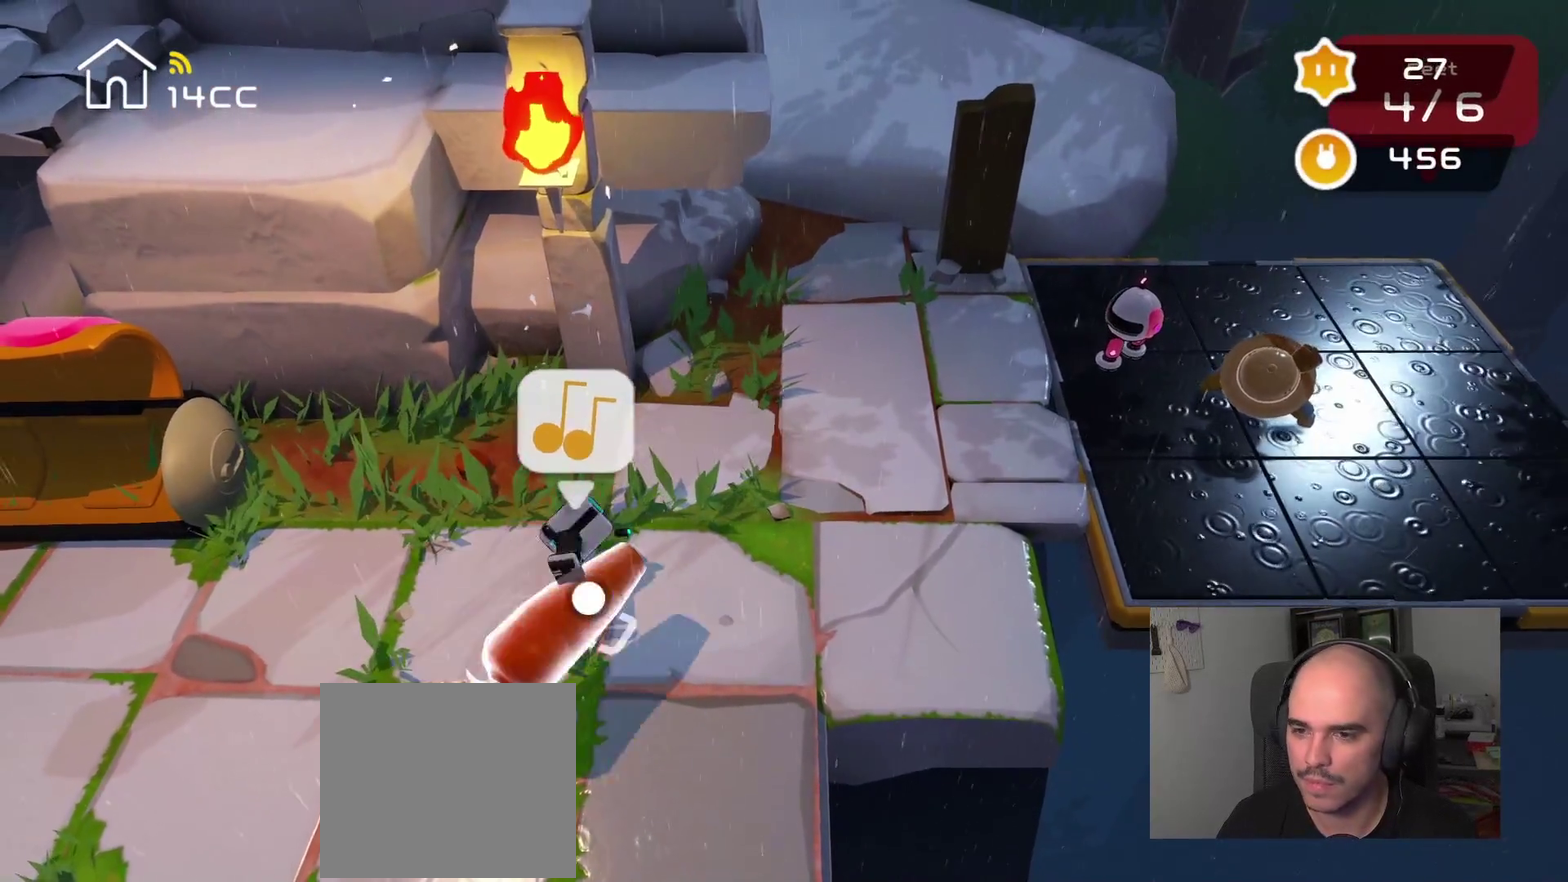
{"buttons": [], "left_stick": "center", "right_stick": "center", "events": [[33, "right_stick", "center"]]}
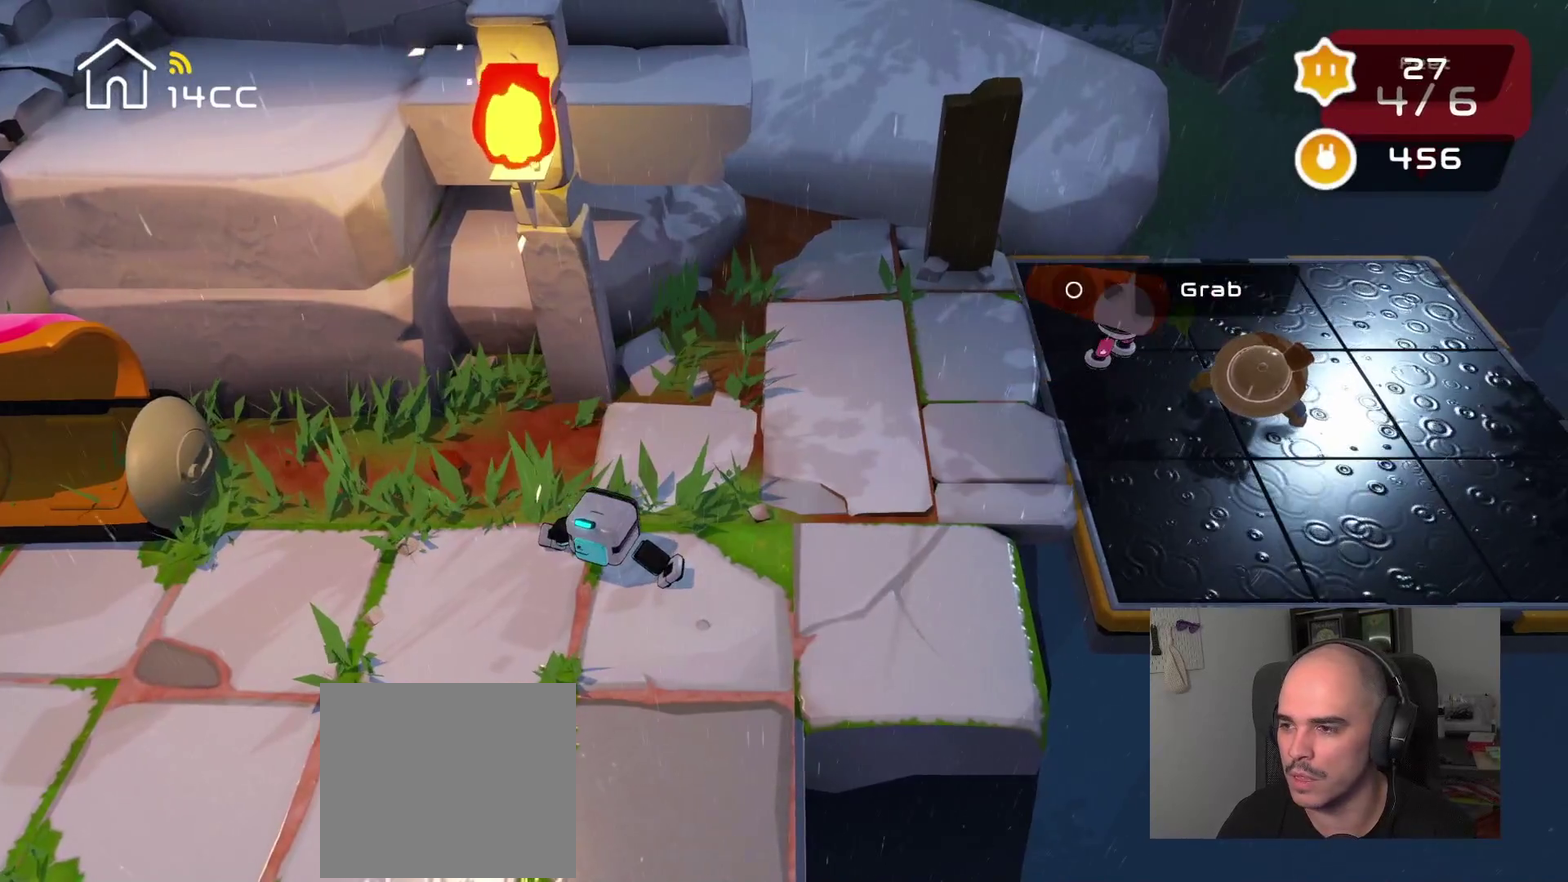
{"buttons": [], "left_stick": "center", "right_stick": "center", "events": []}
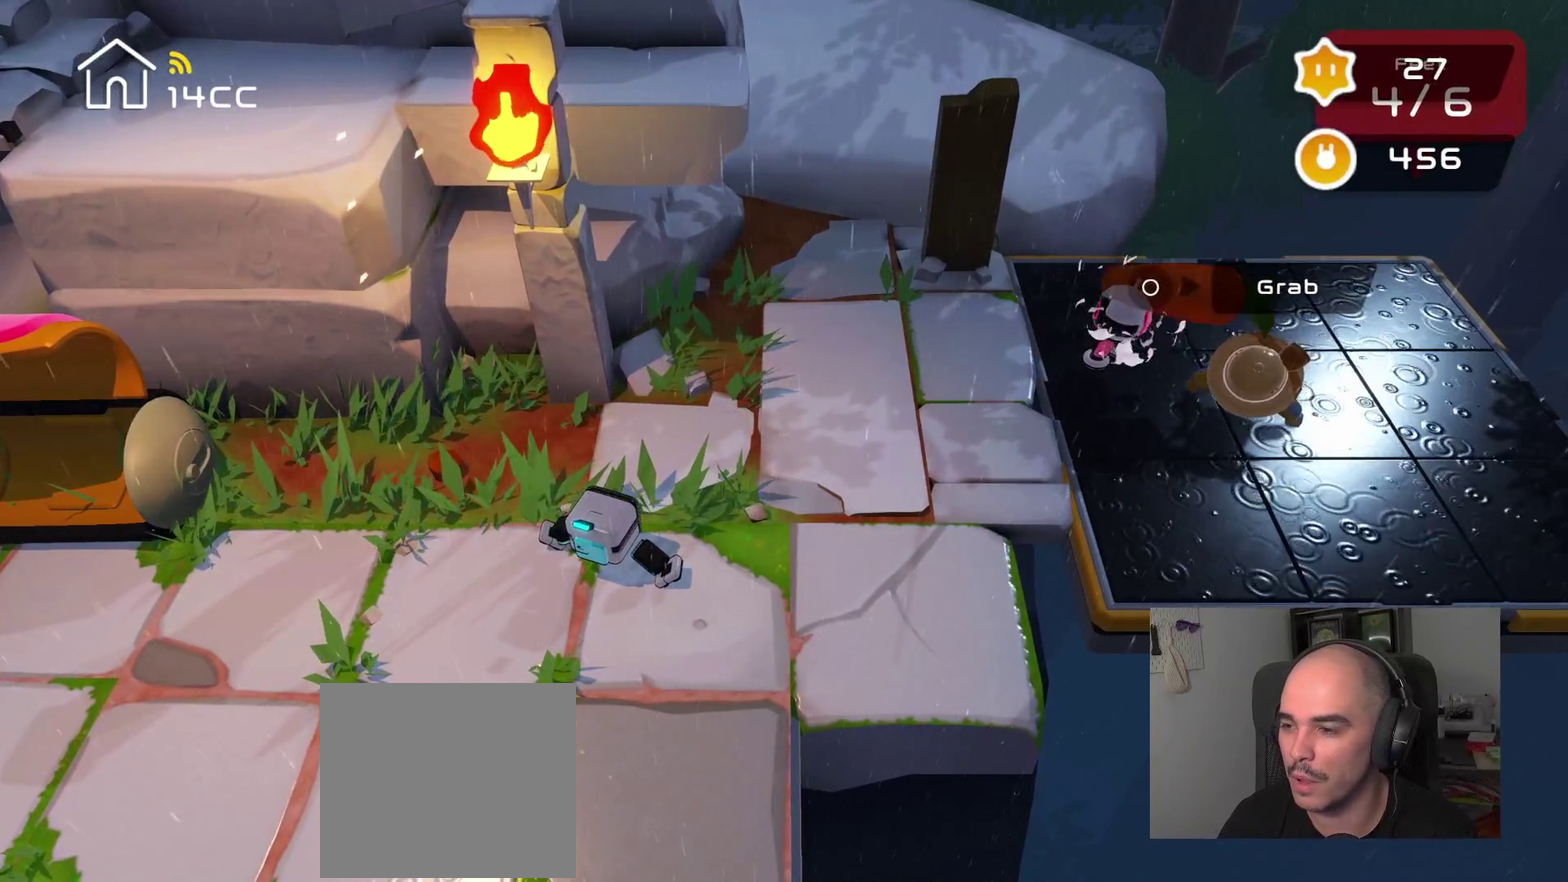
{"buttons": [], "left_stick": "up-right", "right_stick": "center", "events": [[83, "left_stick", "right"], [433, "left_stick", "up-right"]]}
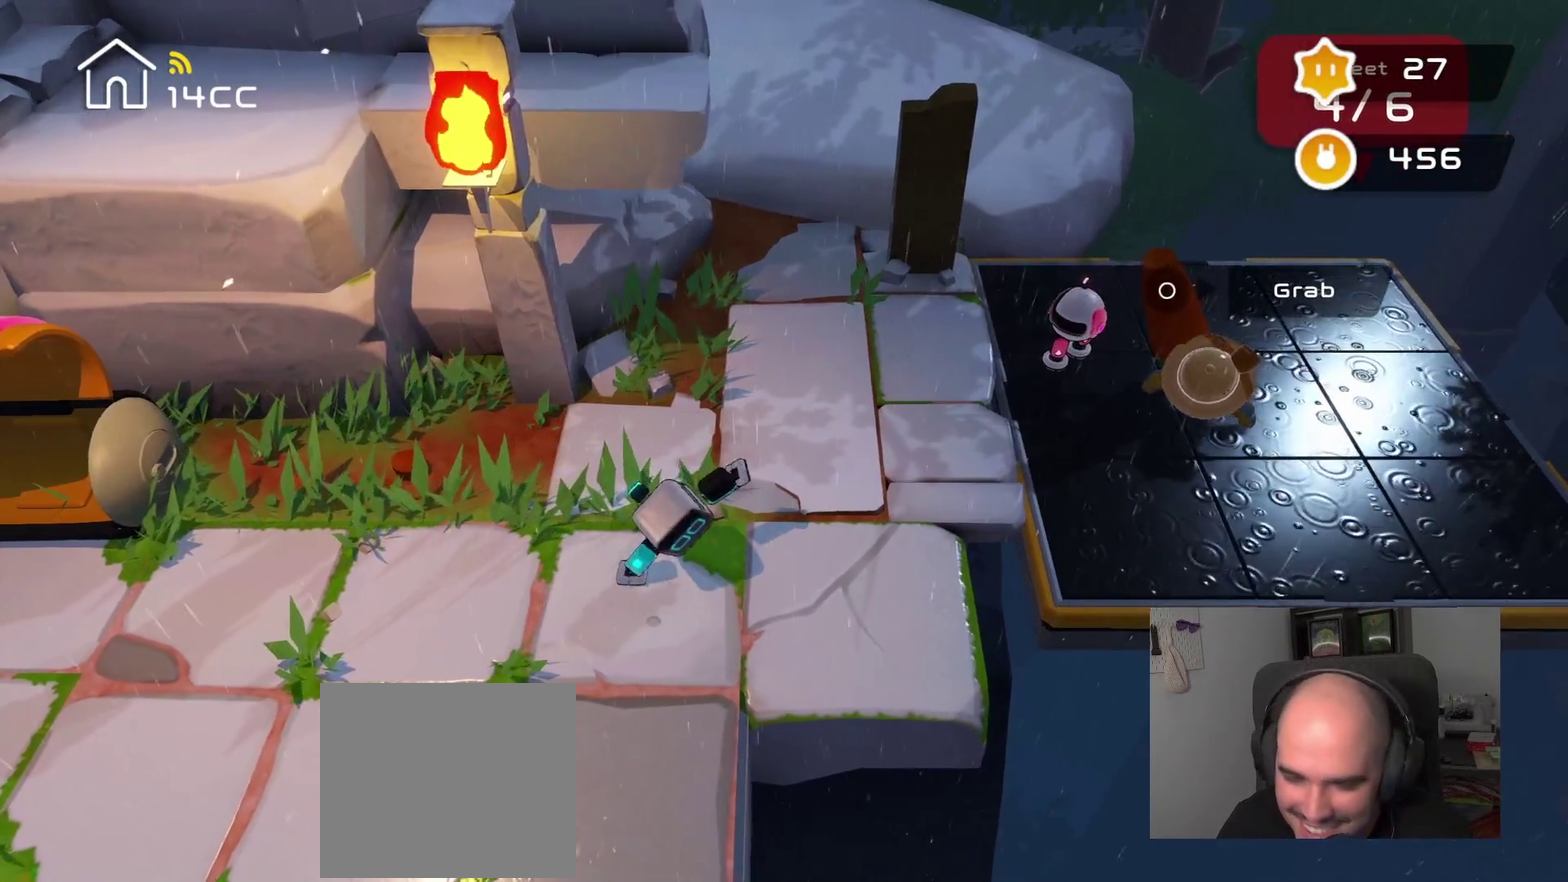
{"buttons": [], "left_stick": "up-right", "right_stick": "up-right", "events": [[100, "left_stick", "down-left"], [233, "left_stick", "up-right"], [333, "right_stick", "up-right"]]}
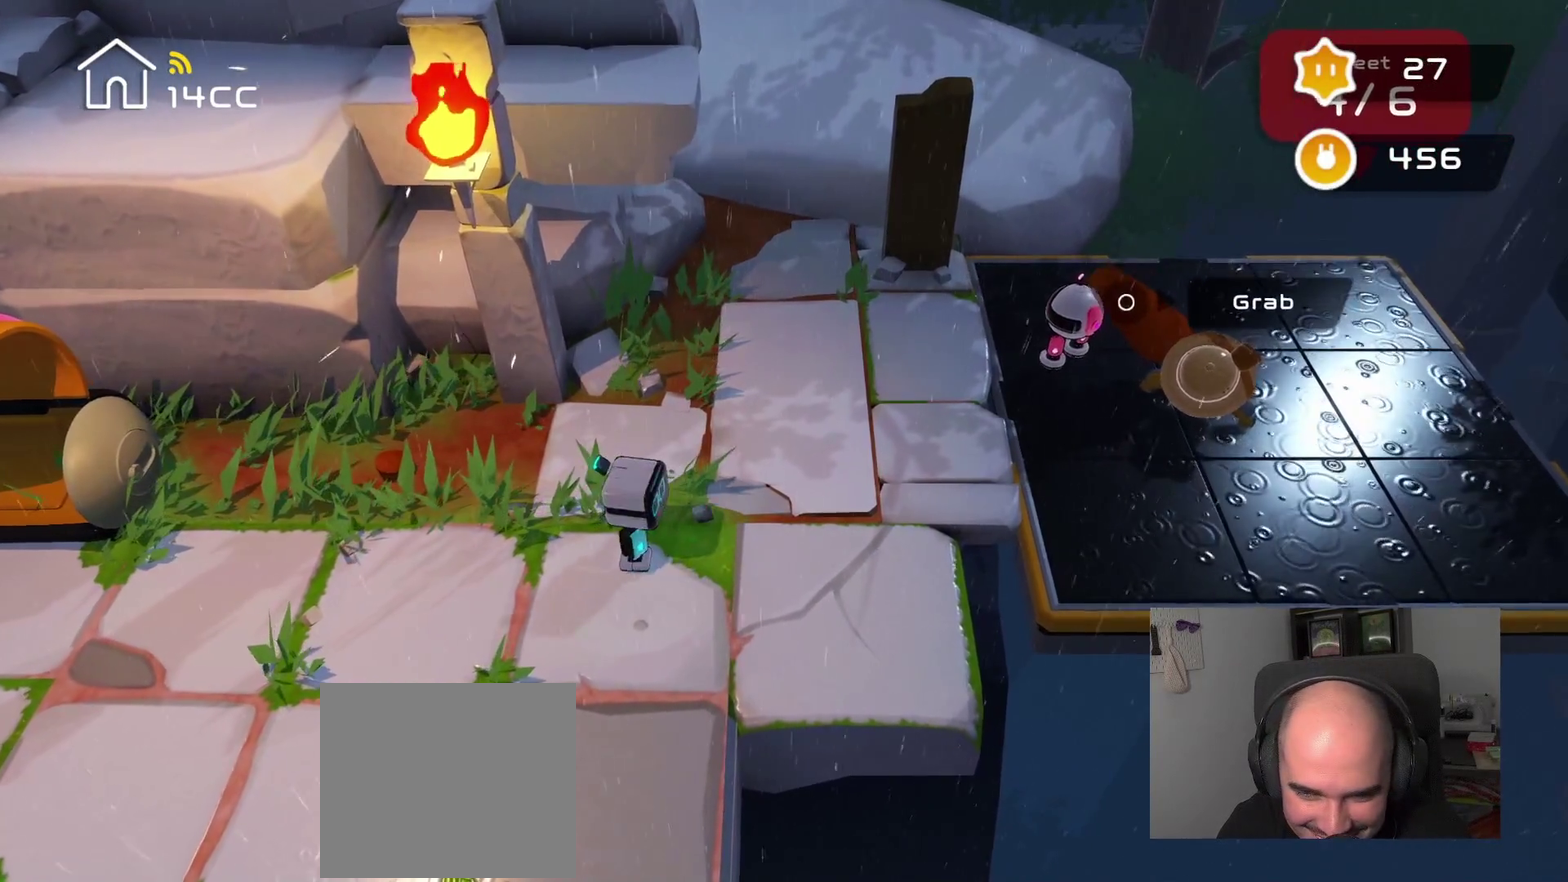
{"buttons": [], "left_stick": "up-right", "right_stick": "up-right", "events": []}
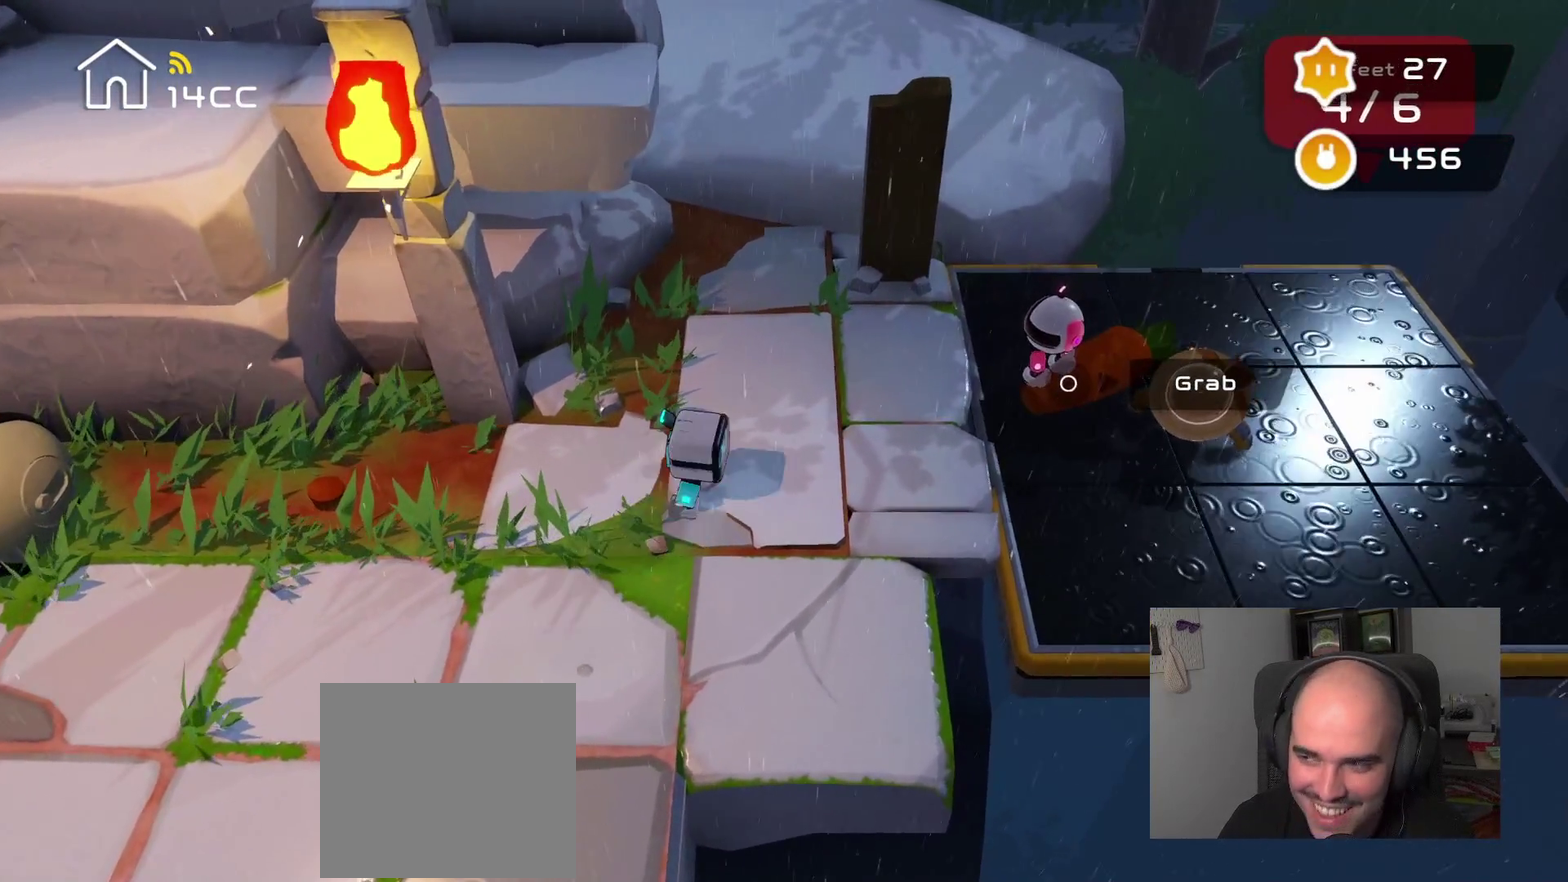
{"buttons": [], "left_stick": "center", "right_stick": "center", "events": [[166, "left_stick", "right"], [166, "right_stick", "right"], [266, "right_stick", "down-right"], [333, "left_stick", "down-right"], [383, "left_stick", "center"], [433, "right_stick", "center"]]}
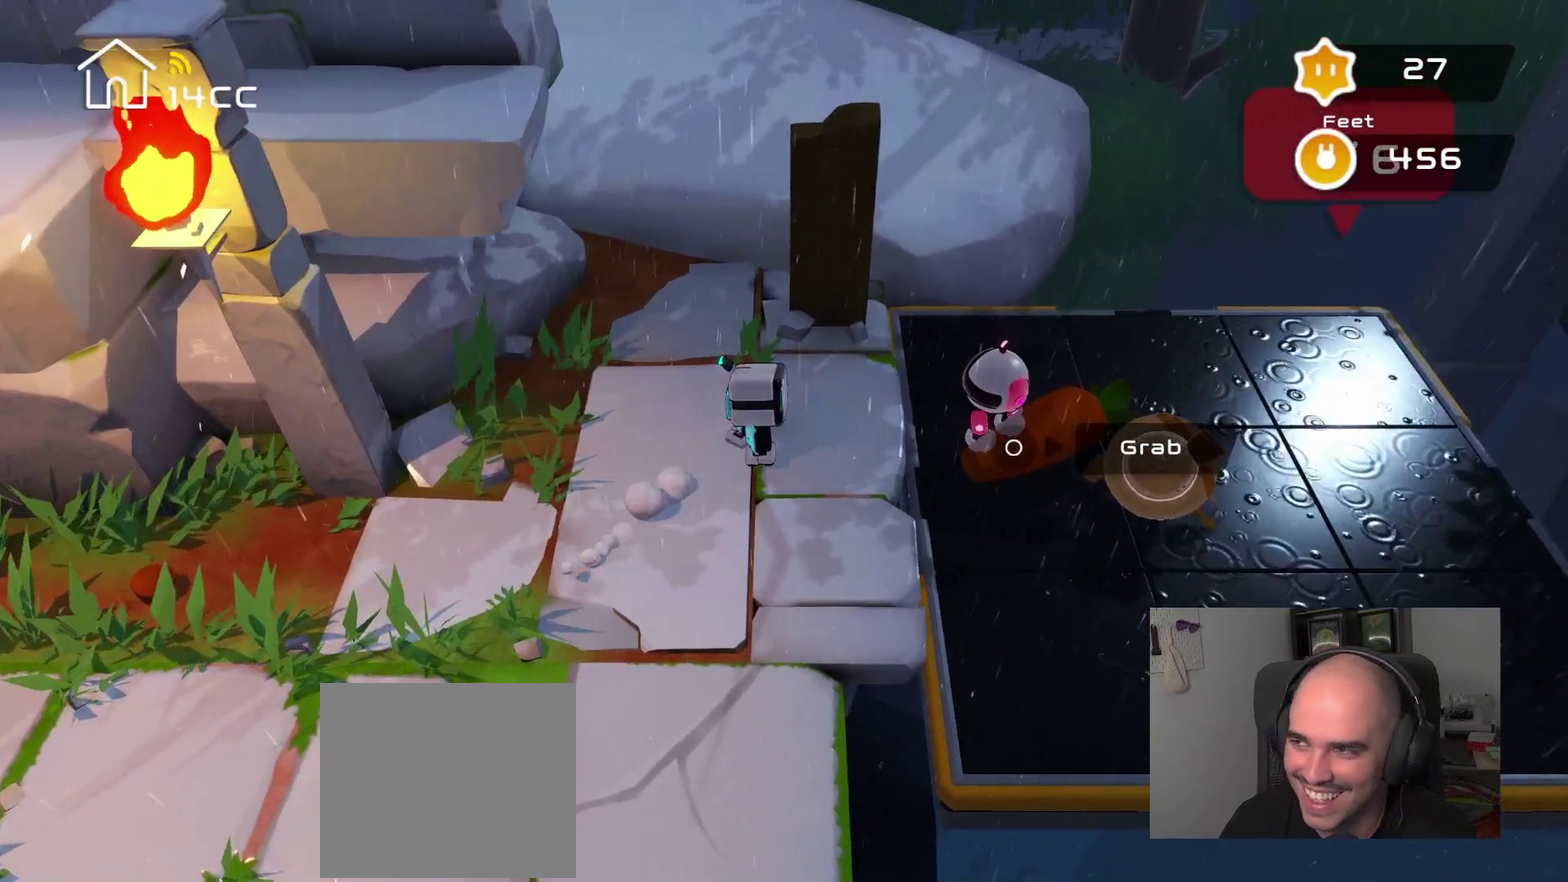
{"buttons": [], "left_stick": "center", "right_stick": "down-right", "events": [[266, "right_stick", "down-right"]]}
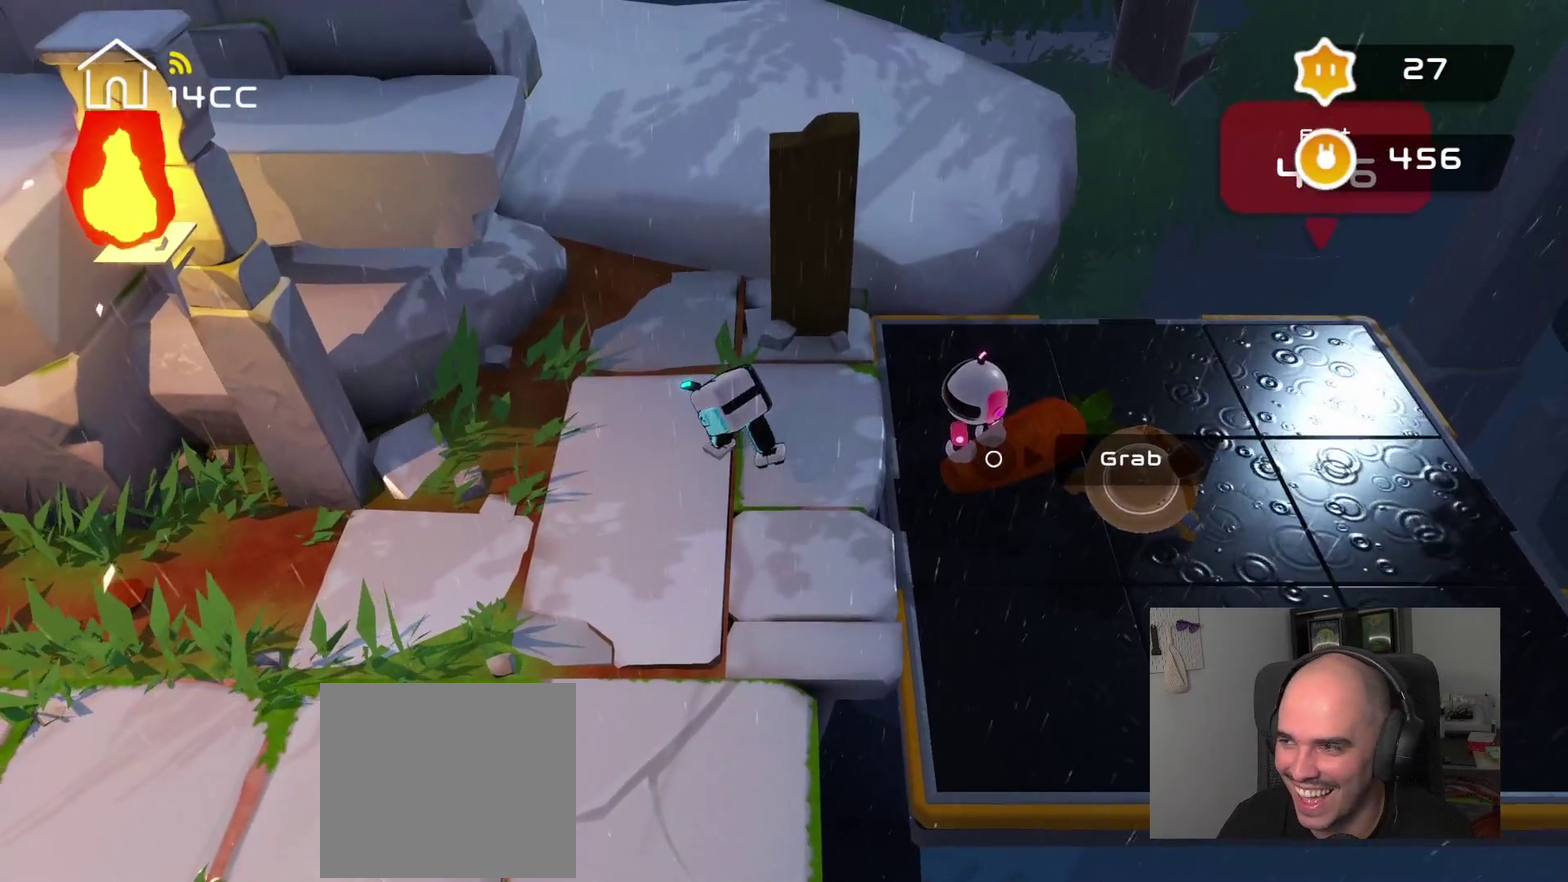
{"buttons": [], "left_stick": "right", "right_stick": "right", "events": [[133, "left_stick", "down-right"], [166, "right_stick", "center"], [366, "left_stick", "right"], [400, "right_stick", "right"]]}
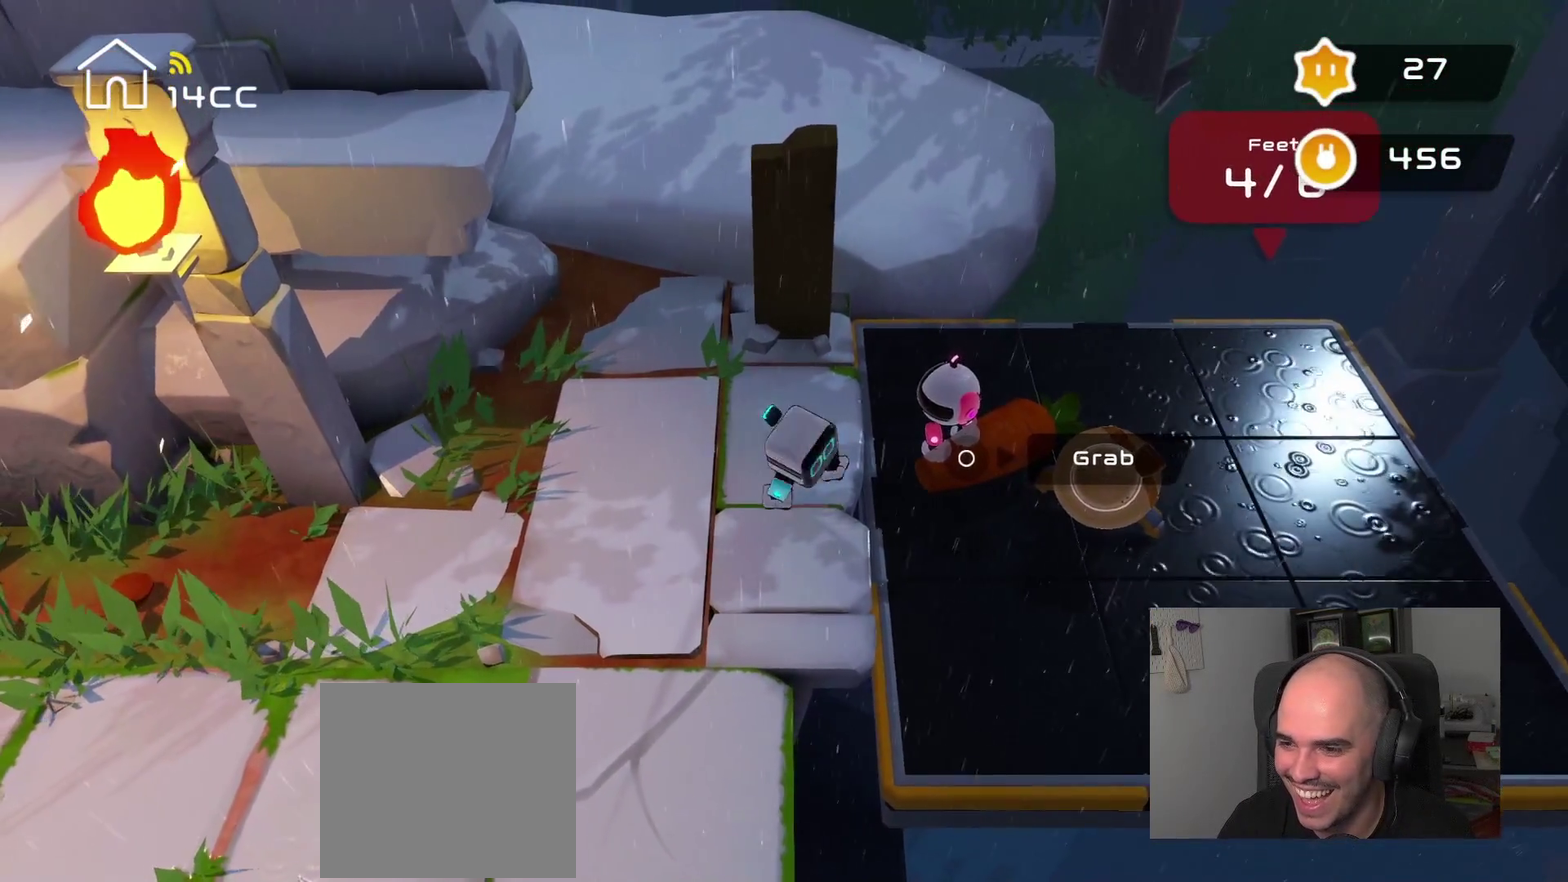
{"buttons": [], "left_stick": "center", "right_stick": "center", "events": [[416, "left_stick", "center"], [416, "right_stick", "center"]]}